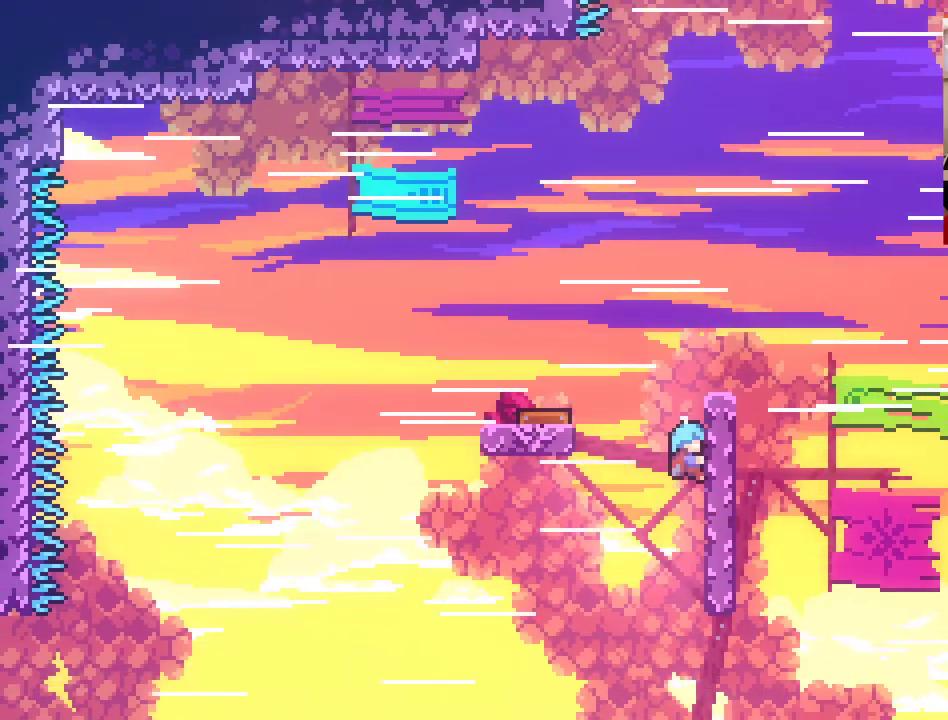
Gameplay with a controller (Xbox layout); each line is a JSON object with the inputs held at the frame after it. "events" lists button and stick changes between this image and that frame as [ms after this image, input, new state], when the widget could be followed in between.
{"buttons": ["L2"], "left_stick": "center", "right_stick": "center", "events": []}
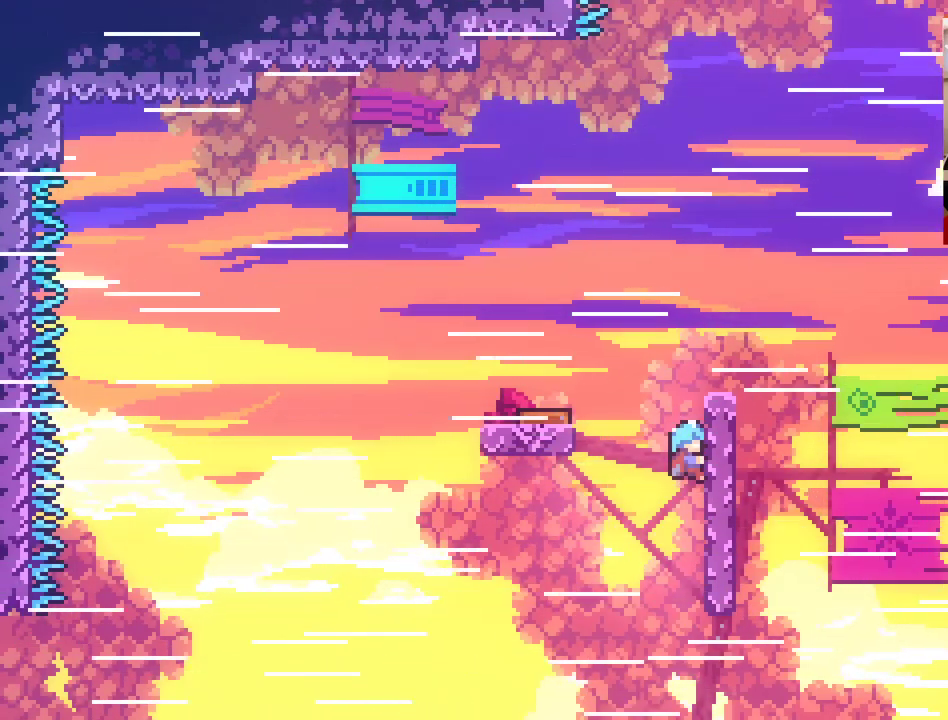
{"buttons": ["L2"], "left_stick": "center", "right_stick": "center", "events": []}
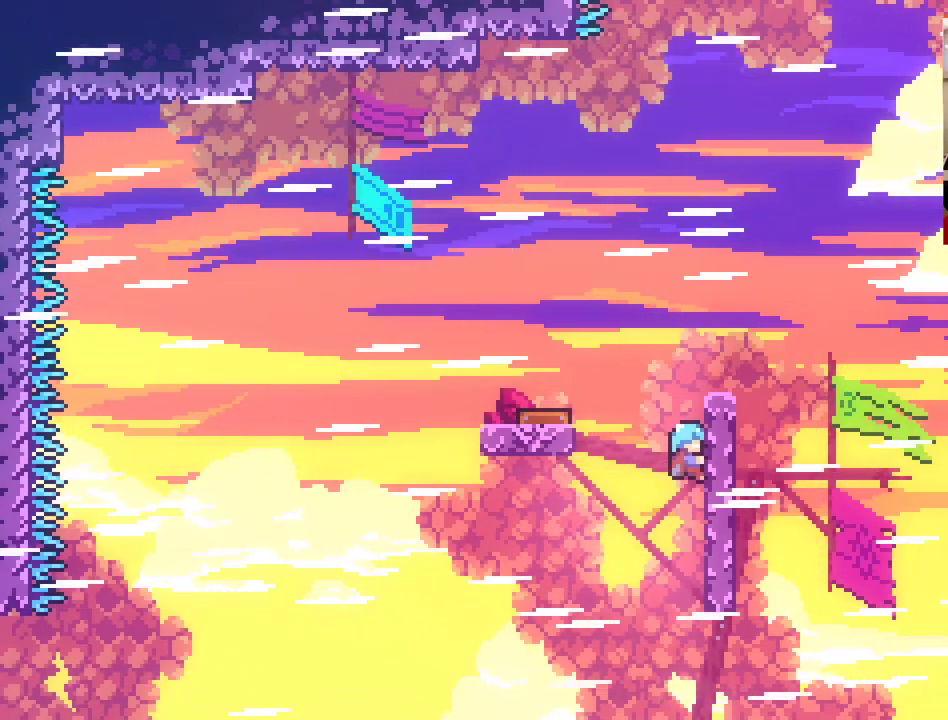
{"buttons": ["A"], "left_stick": "left", "right_stick": "center", "events": [[250, "A", "down"], [267, "left_stick", "left"], [400, "L2", "up"]]}
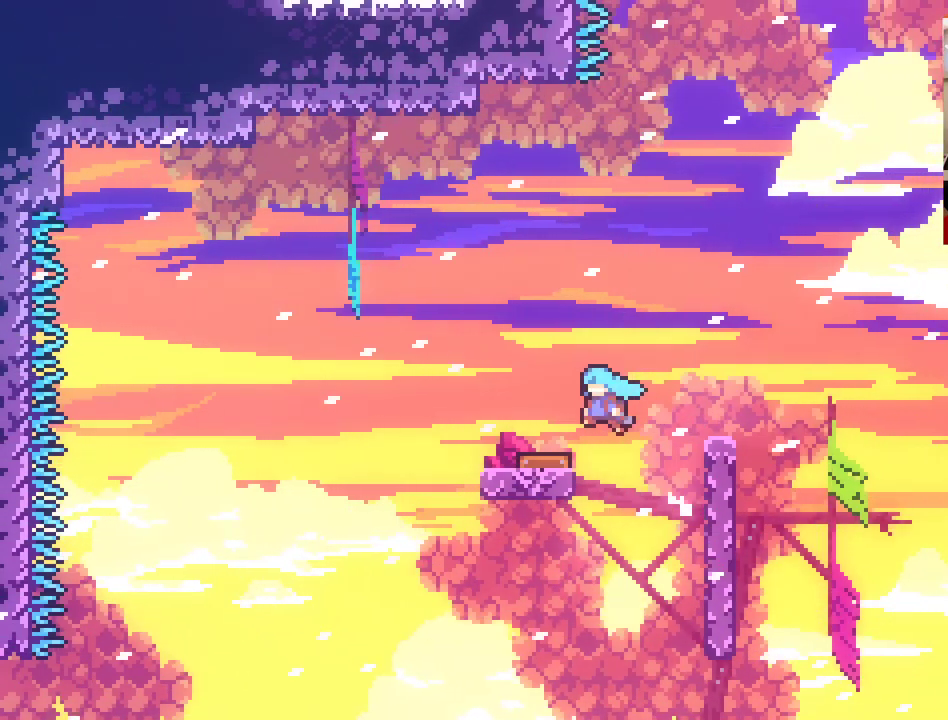
{"buttons": ["A"], "left_stick": "center", "right_stick": "center", "events": [[183, "left_stick", "center"], [200, "A", "up"], [283, "A", "down"]]}
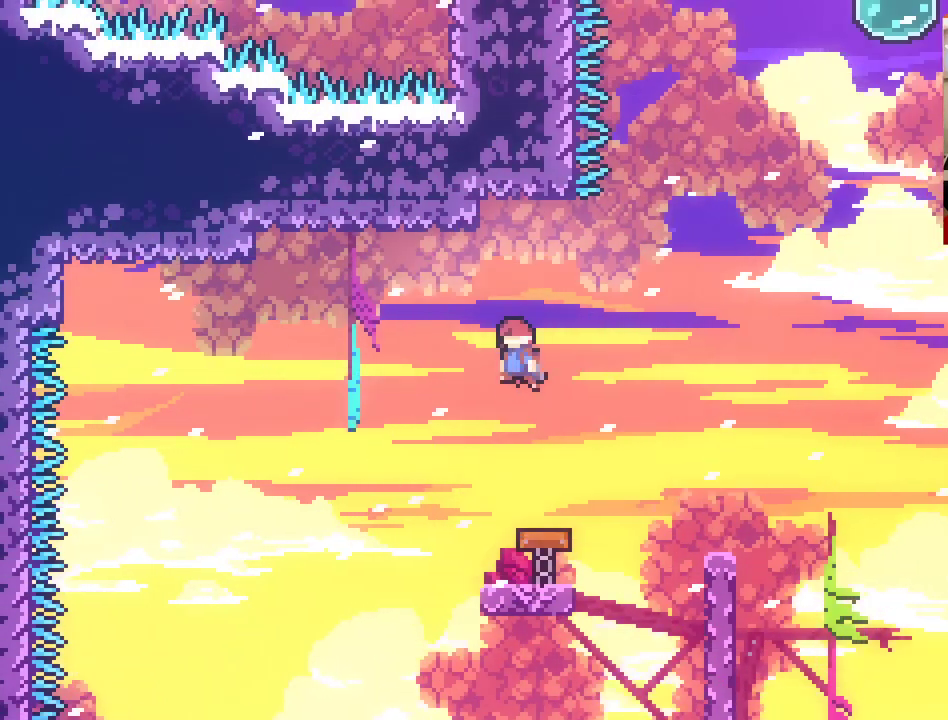
{"buttons": [], "left_stick": "center", "right_stick": "center", "events": [[50, "A", "up"], [117, "left_stick", "right"], [250, "left_stick", "center"]]}
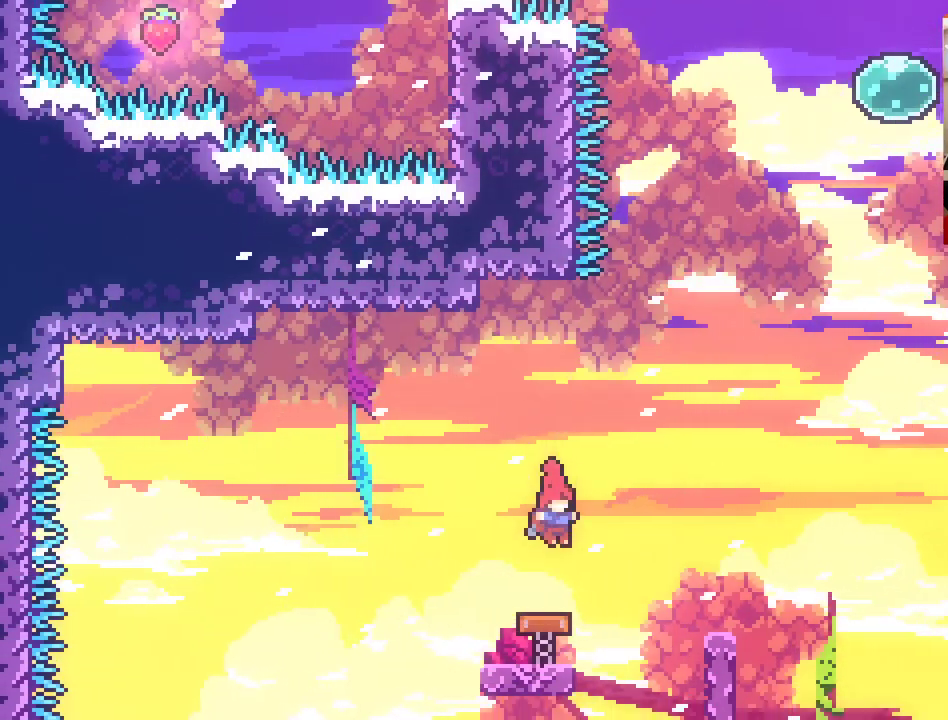
{"buttons": ["A"], "left_stick": "up-right", "right_stick": "center", "events": [[167, "A", "down"], [167, "left_stick", "right"], [350, "left_stick", "up-right"]]}
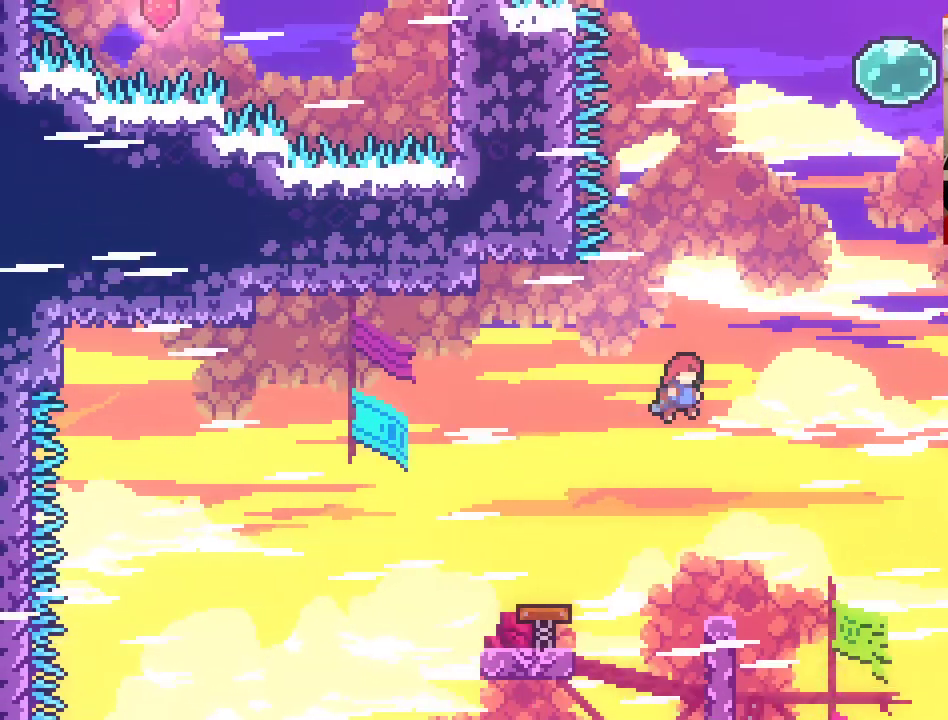
{"buttons": ["A", "X"], "left_stick": "up-right", "right_stick": "center", "events": [[133, "X", "down"]]}
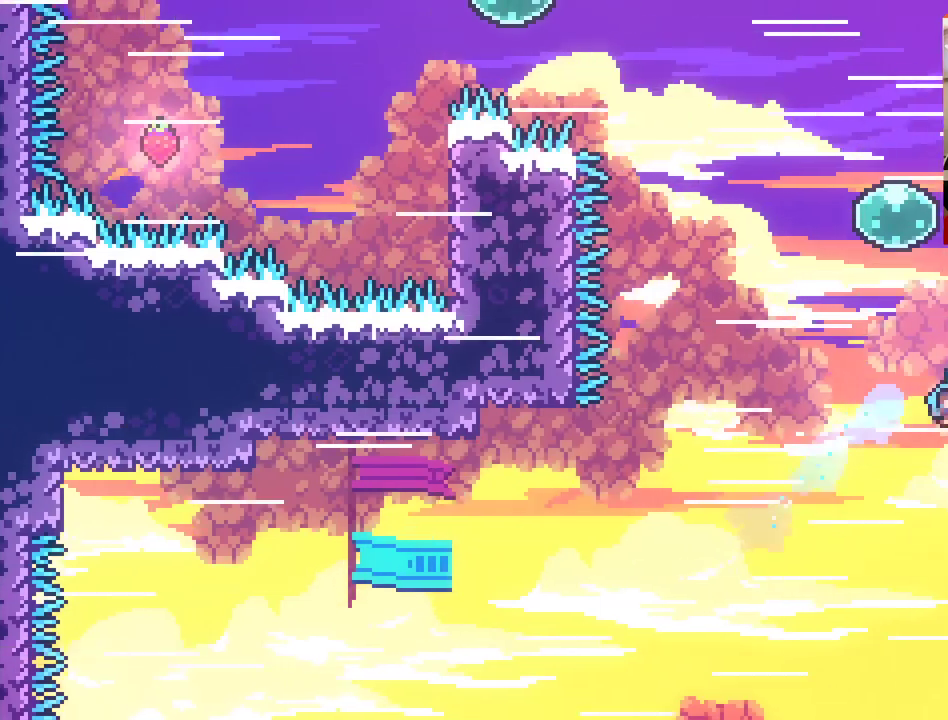
{"buttons": ["L2"], "left_stick": "center", "right_stick": "center", "events": [[100, "L2", "down"], [150, "A", "up"], [150, "X", "up"], [383, "left_stick", "center"]]}
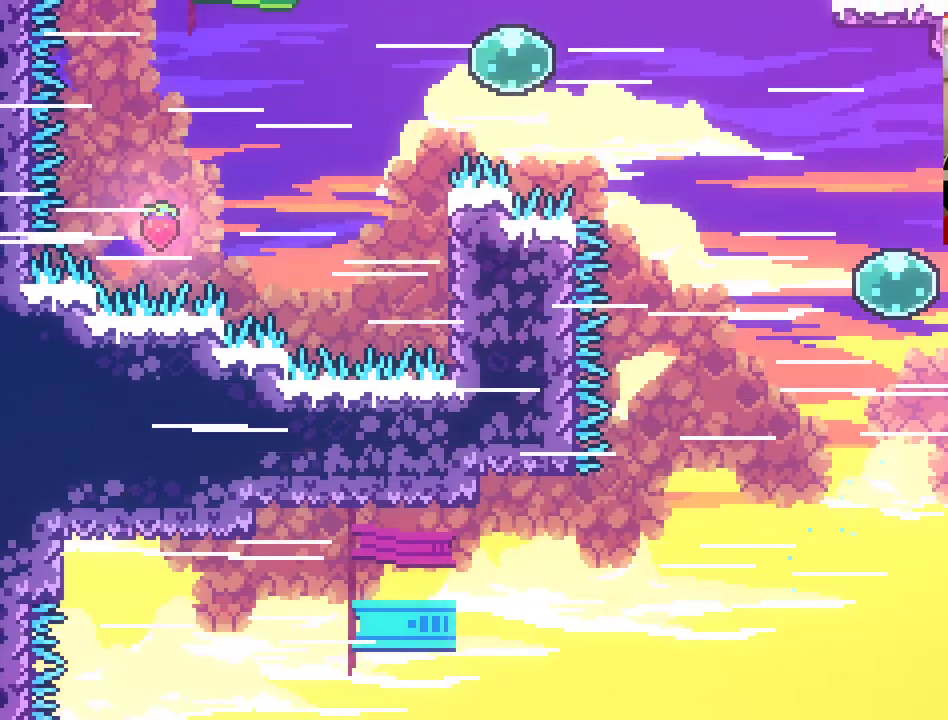
{"buttons": ["L2"], "left_stick": "center", "right_stick": "center", "events": [[133, "left_stick", "up"], [300, "left_stick", "center"]]}
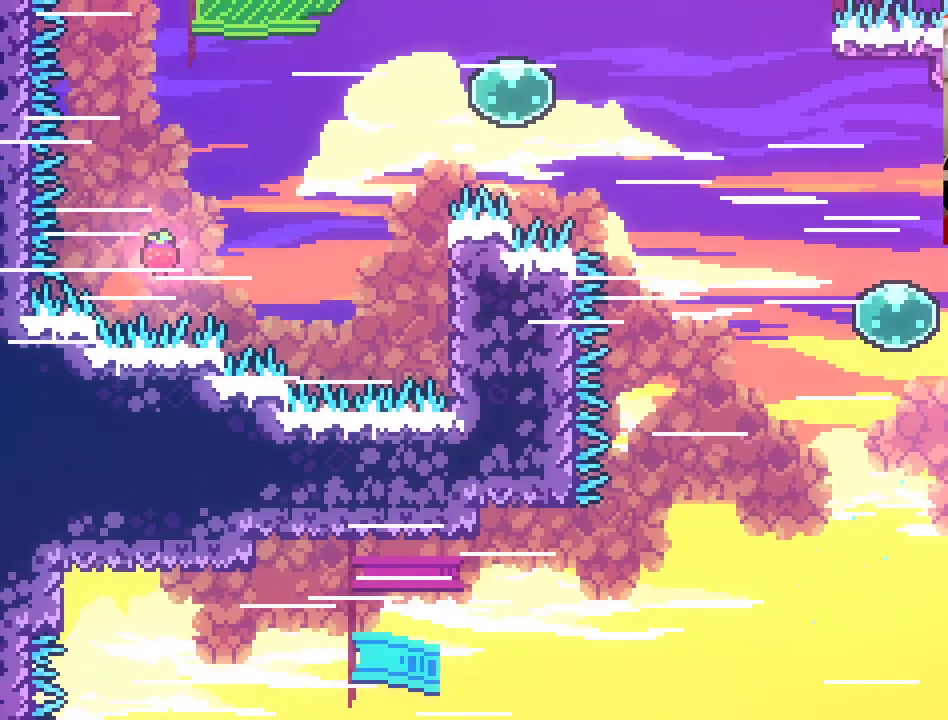
{"buttons": ["L2"], "left_stick": "center", "right_stick": "center", "events": []}
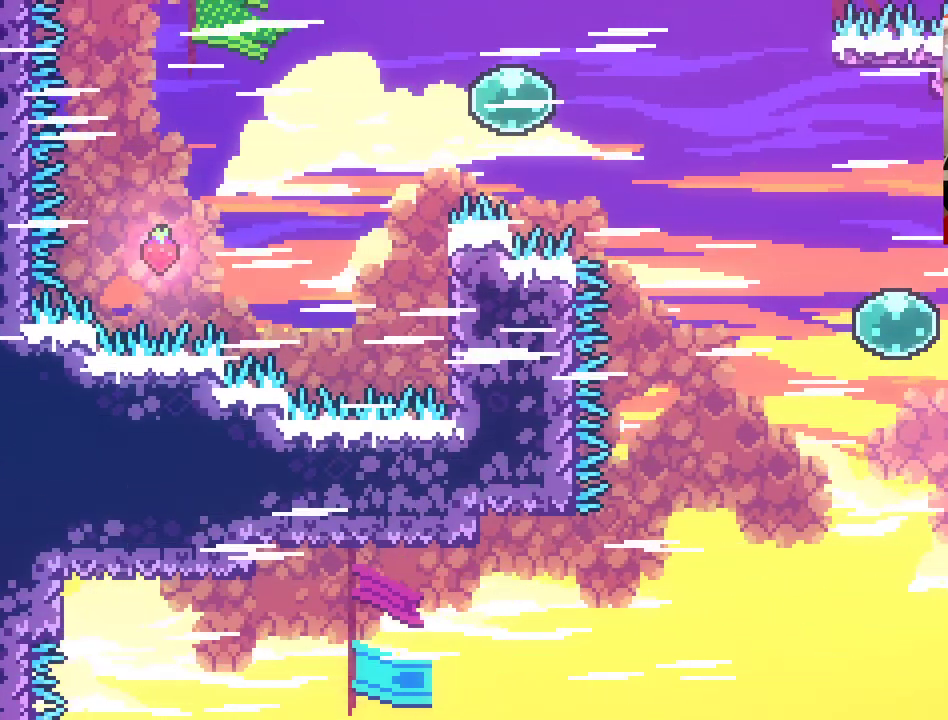
{"buttons": ["A"], "left_stick": "up-left", "right_stick": "center", "events": [[367, "A", "down"], [367, "left_stick", "up-left"], [500, "L2", "up"]]}
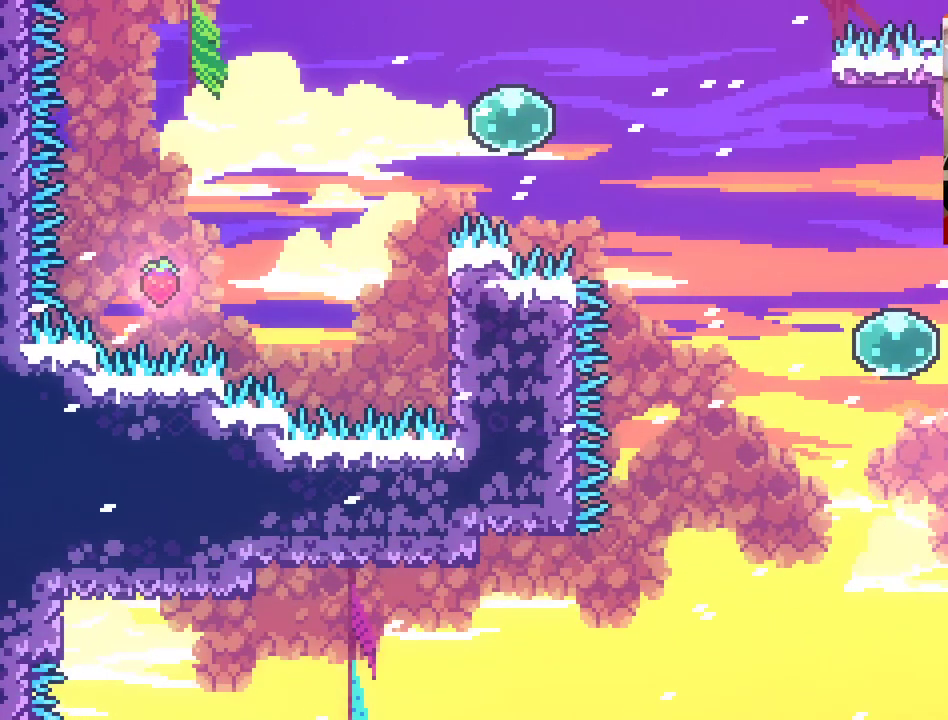
{"buttons": ["A"], "left_stick": "up-left", "right_stick": "center", "events": []}
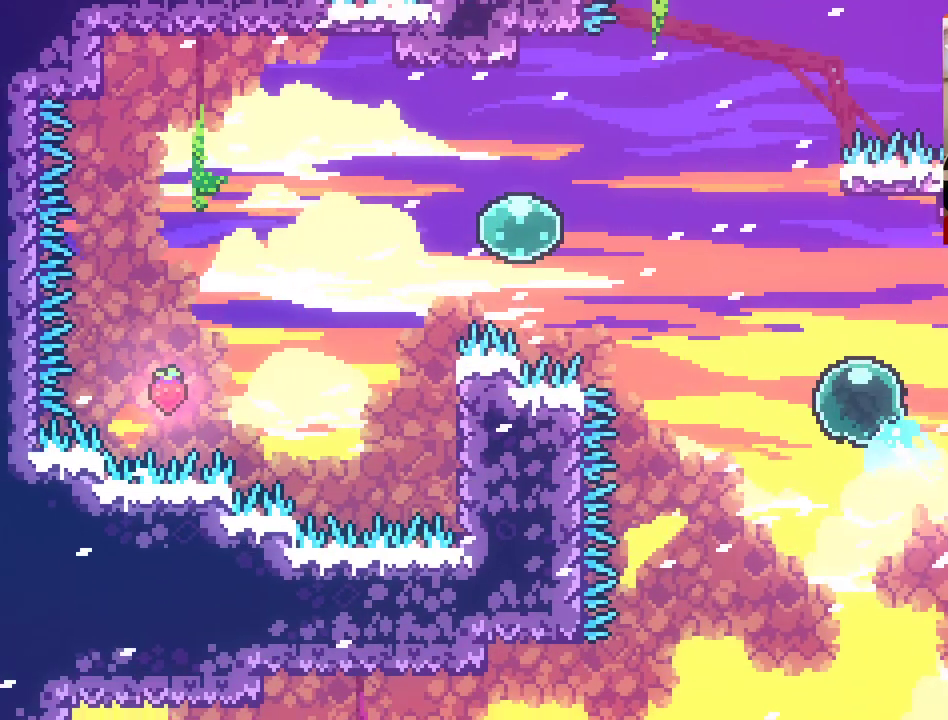
{"buttons": ["A", "X"], "left_stick": "up-left", "right_stick": "center", "events": [[250, "X", "down"]]}
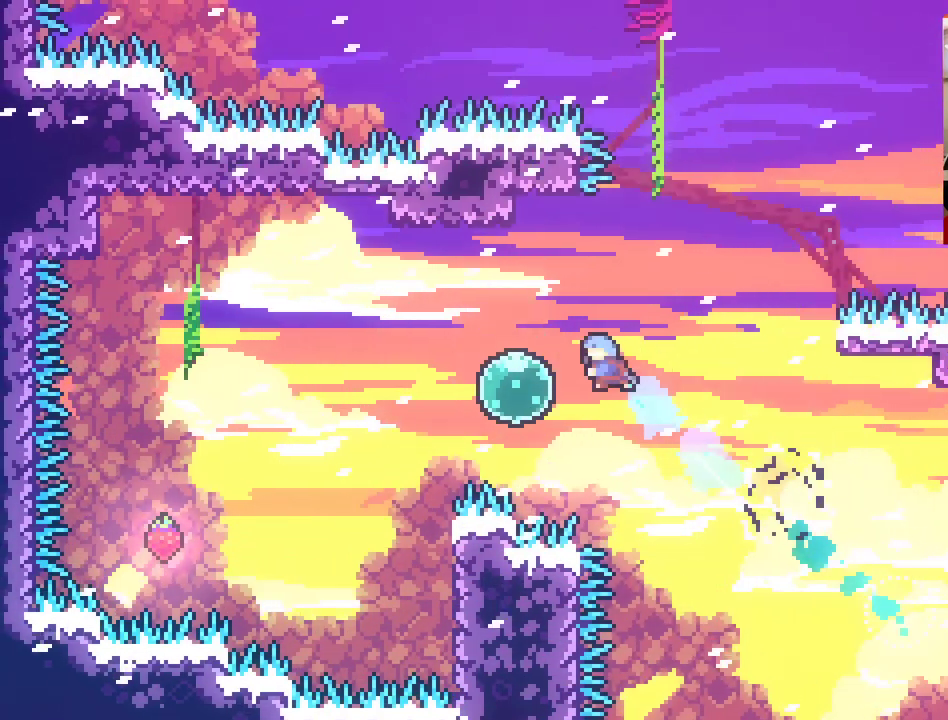
{"buttons": ["A"], "left_stick": "left", "right_stick": "center", "events": [[33, "X", "up"], [50, "X", "down"], [67, "X", "up"], [283, "left_stick", "left"]]}
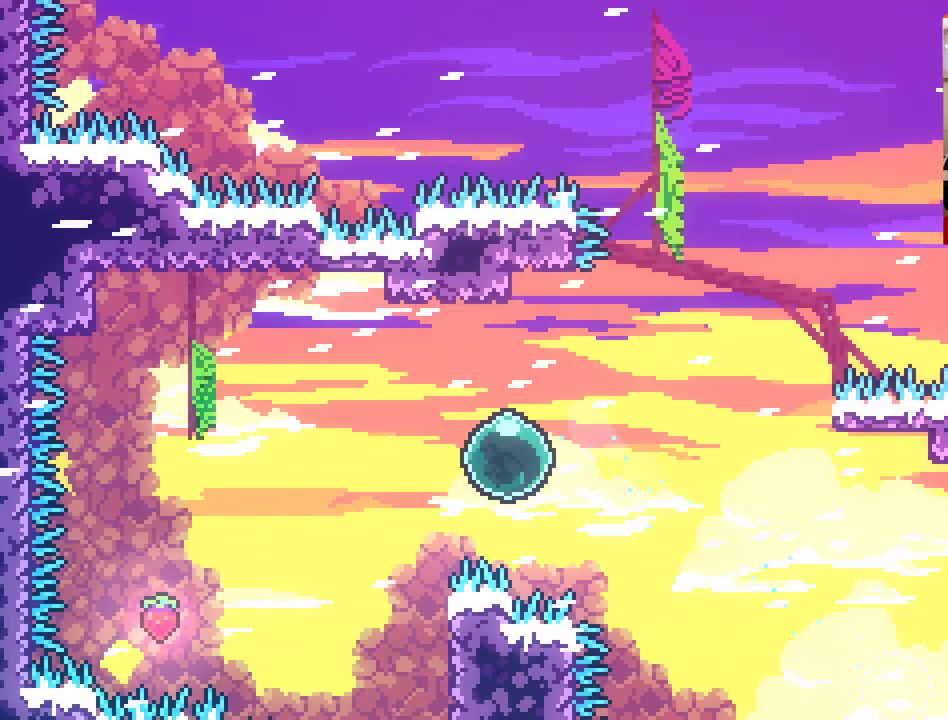
{"buttons": ["A"], "left_stick": "left", "right_stick": "center", "events": []}
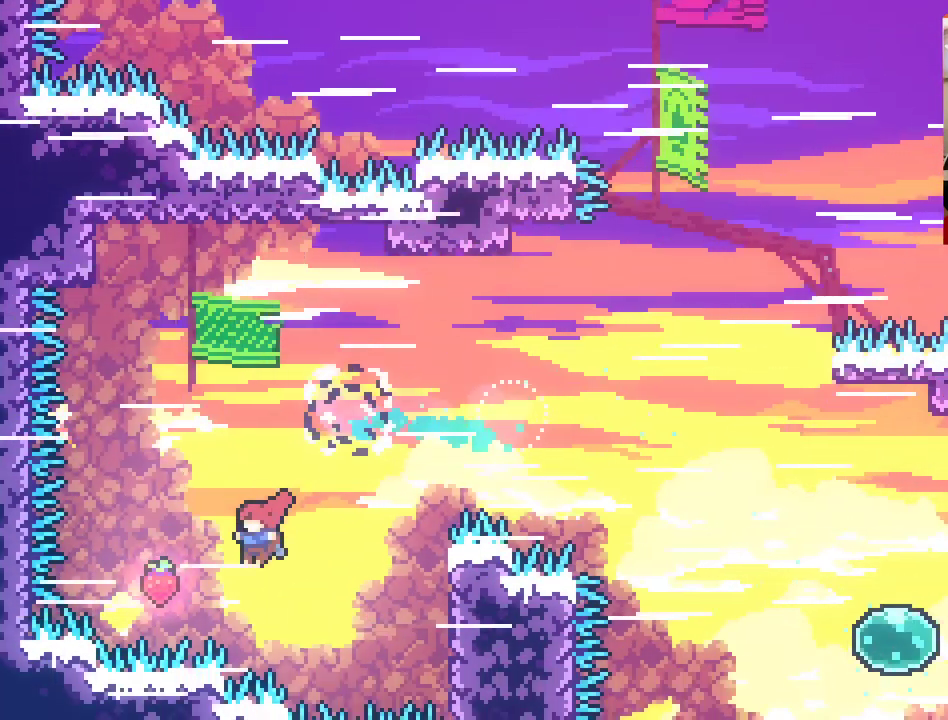
{"buttons": ["A", "X", "L2"], "left_stick": "up-right", "right_stick": "center", "events": [[100, "left_stick", "up-right"], [117, "X", "down"], [217, "L2", "down"]]}
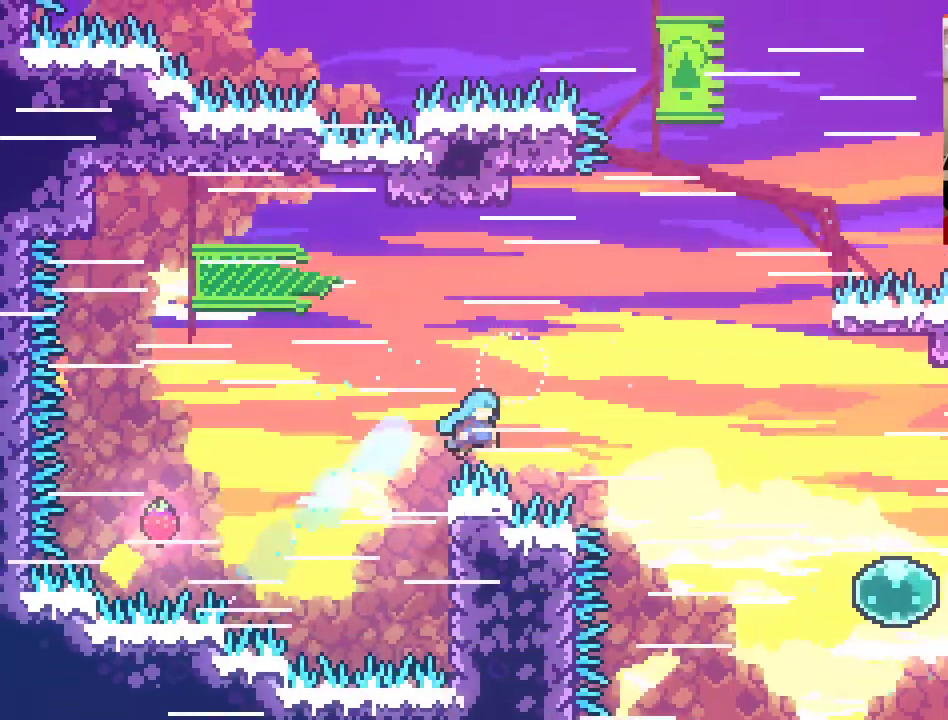
{"buttons": ["A", "L2"], "left_stick": "up-right", "right_stick": "center", "events": [[117, "X", "up"], [117, "left_stick", "up"], [233, "left_stick", "up-right"]]}
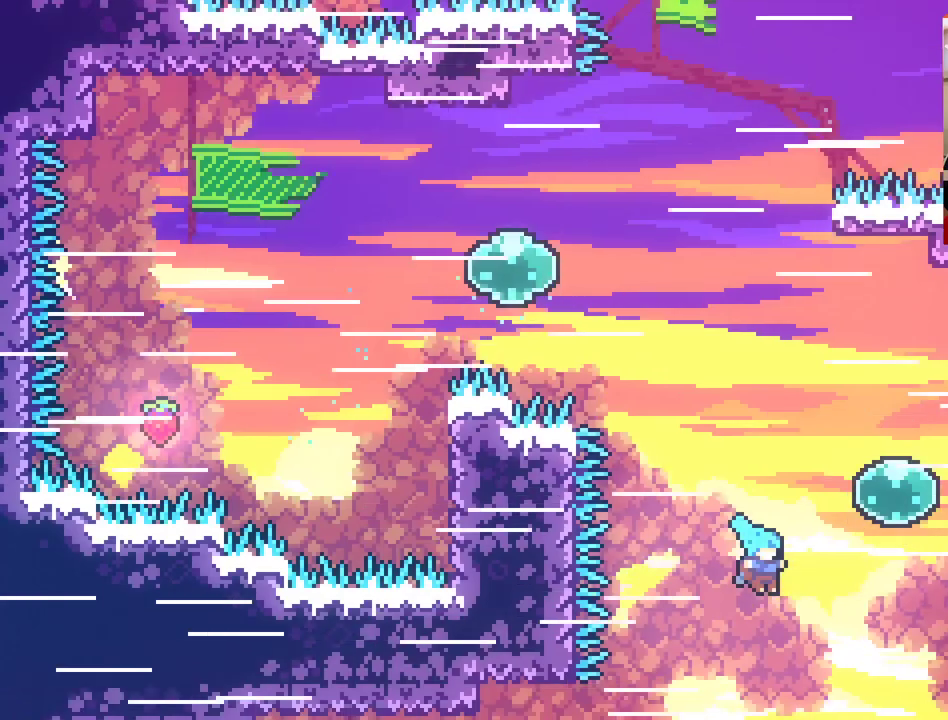
{"buttons": ["A", "L2"], "left_stick": "up-left", "right_stick": "center", "events": [[67, "left_stick", "up"], [167, "left_stick", "up-right"], [350, "left_stick", "up-left"]]}
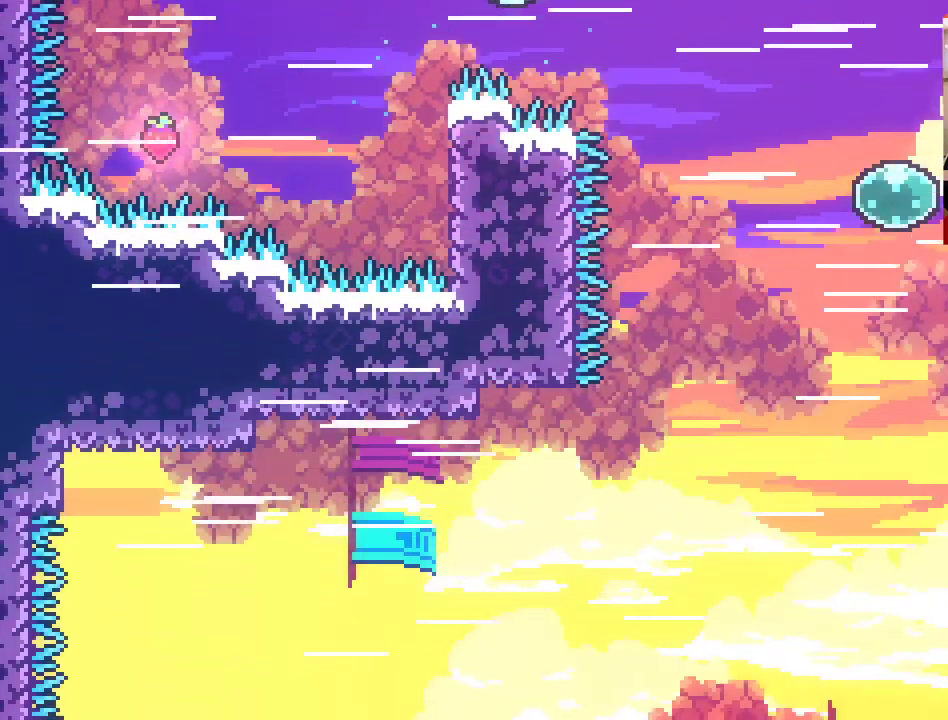
{"buttons": ["A", "L2"], "left_stick": "up-right", "right_stick": "center", "events": [[33, "left_stick", "center"], [150, "left_stick", "right"], [400, "left_stick", "up-right"]]}
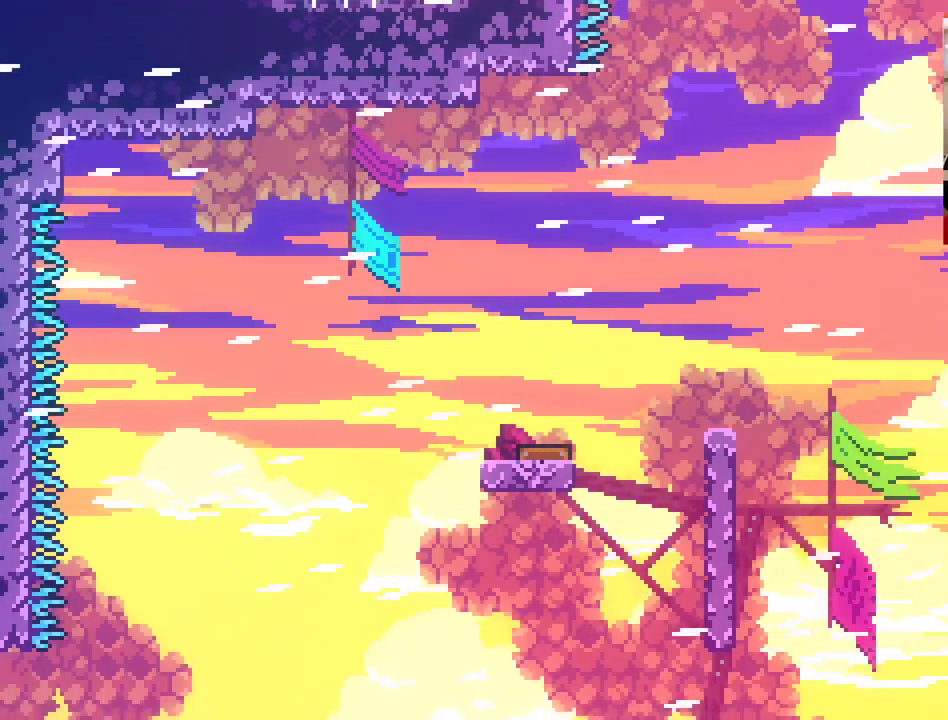
{"buttons": ["L2"], "left_stick": "up", "right_stick": "center", "events": [[67, "A", "up"], [150, "left_stick", "up"]]}
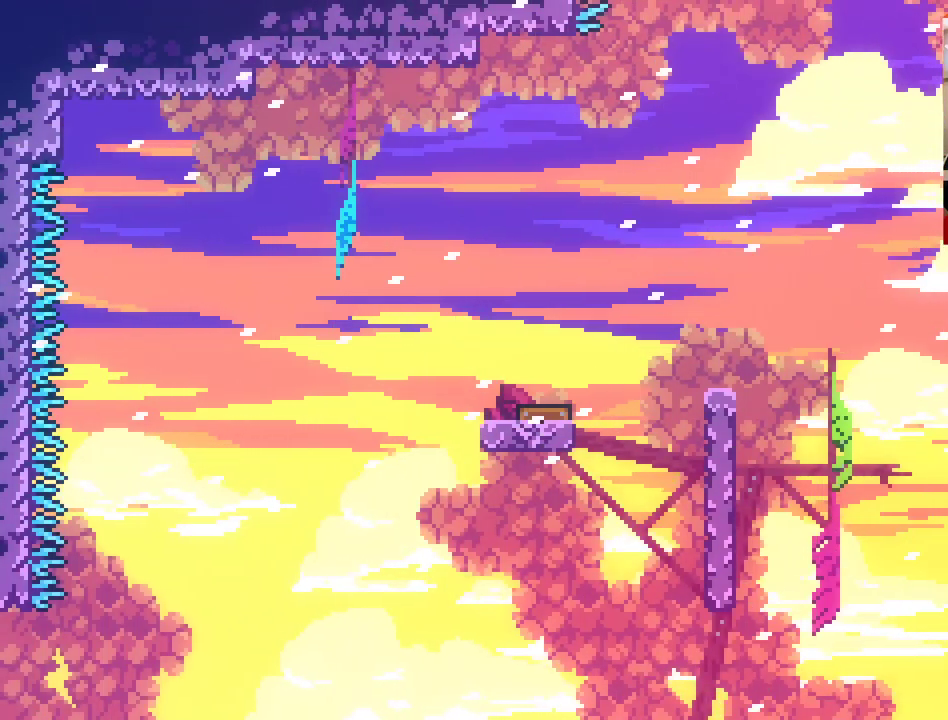
{"buttons": ["L2"], "left_stick": "up", "right_stick": "center", "events": []}
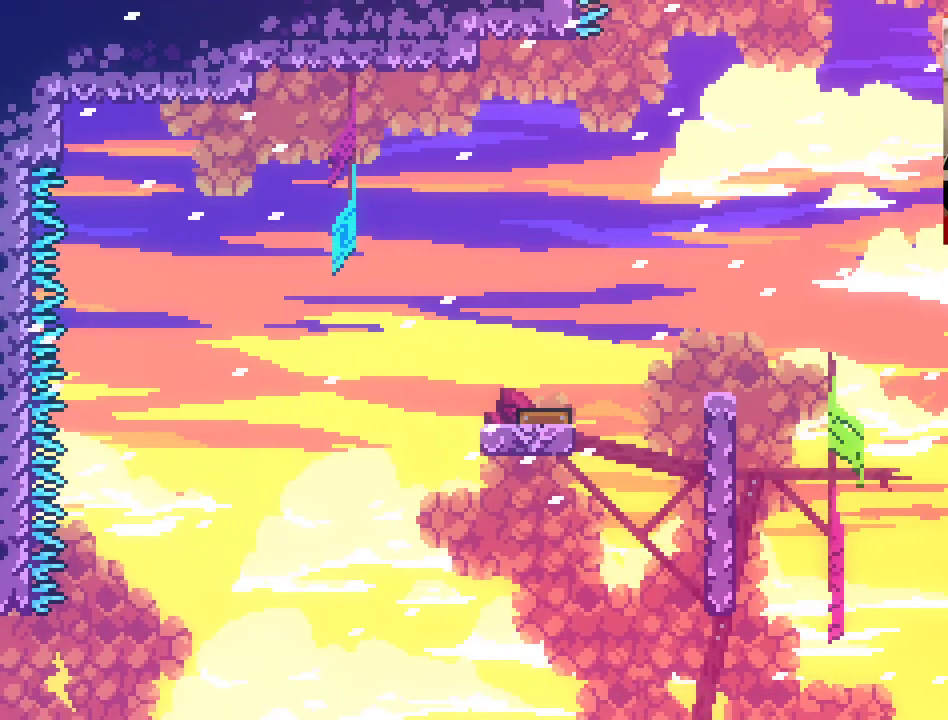
{"buttons": [], "left_stick": "right", "right_stick": "center", "events": [[250, "left_stick", "right"], [317, "L2", "up"]]}
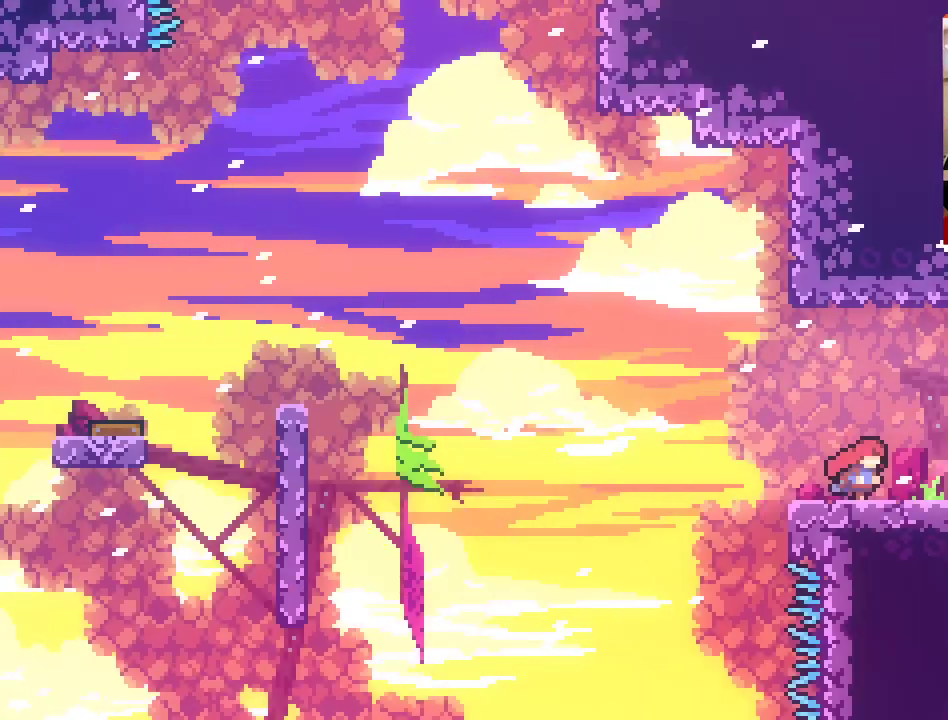
{"buttons": [], "left_stick": "center", "right_stick": "center", "events": [[183, "left_stick", "up-right"], [300, "left_stick", "center"]]}
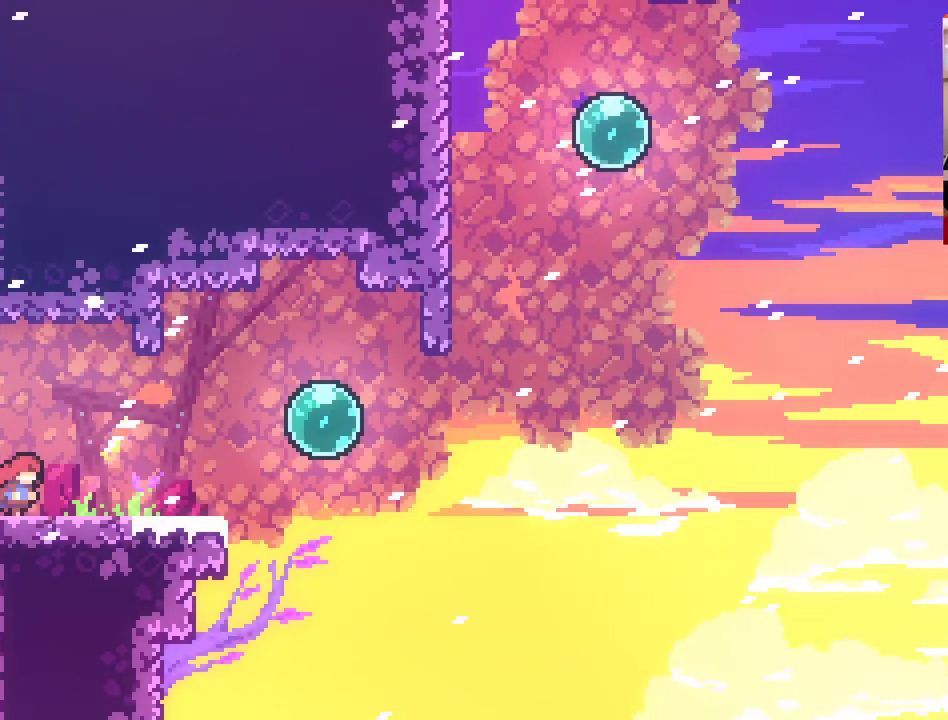
{"buttons": [], "left_stick": "right", "right_stick": "center", "events": [[500, "left_stick", "right"]]}
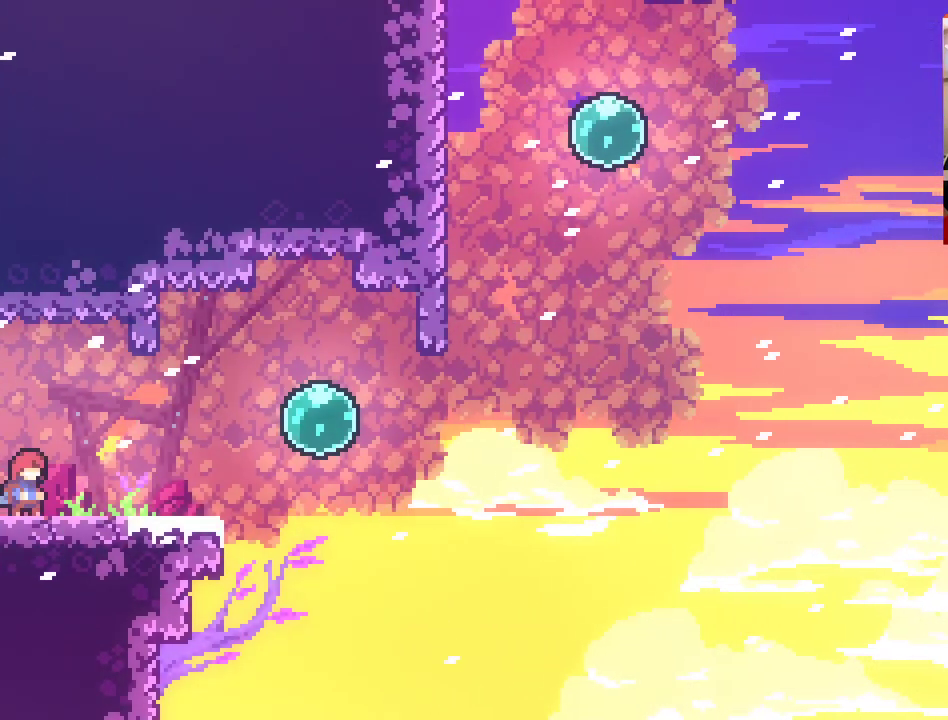
{"buttons": [], "left_stick": "center", "right_stick": "center", "events": [[250, "left_stick", "center"]]}
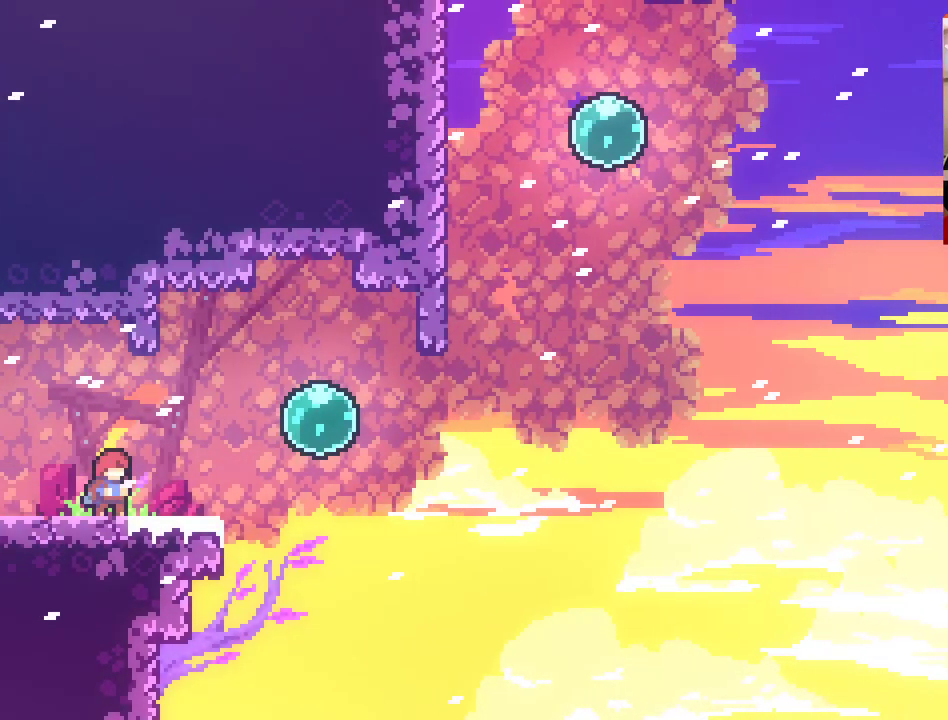
{"buttons": ["A"], "left_stick": "right", "right_stick": "center", "events": [[150, "left_stick", "right"], [417, "A", "down"]]}
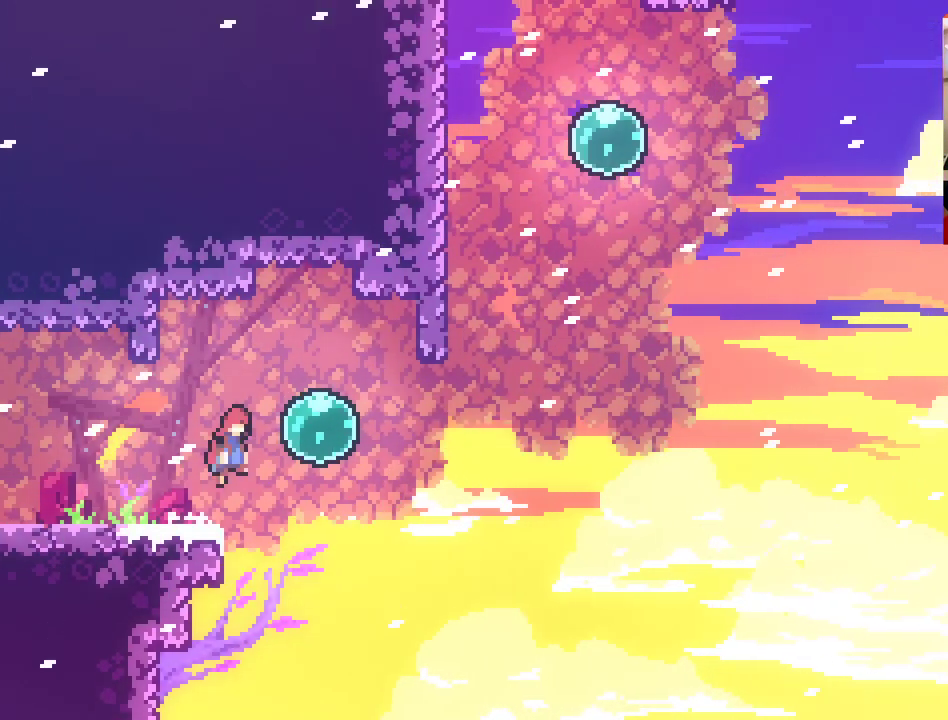
{"buttons": ["A"], "left_stick": "right", "right_stick": "center", "events": []}
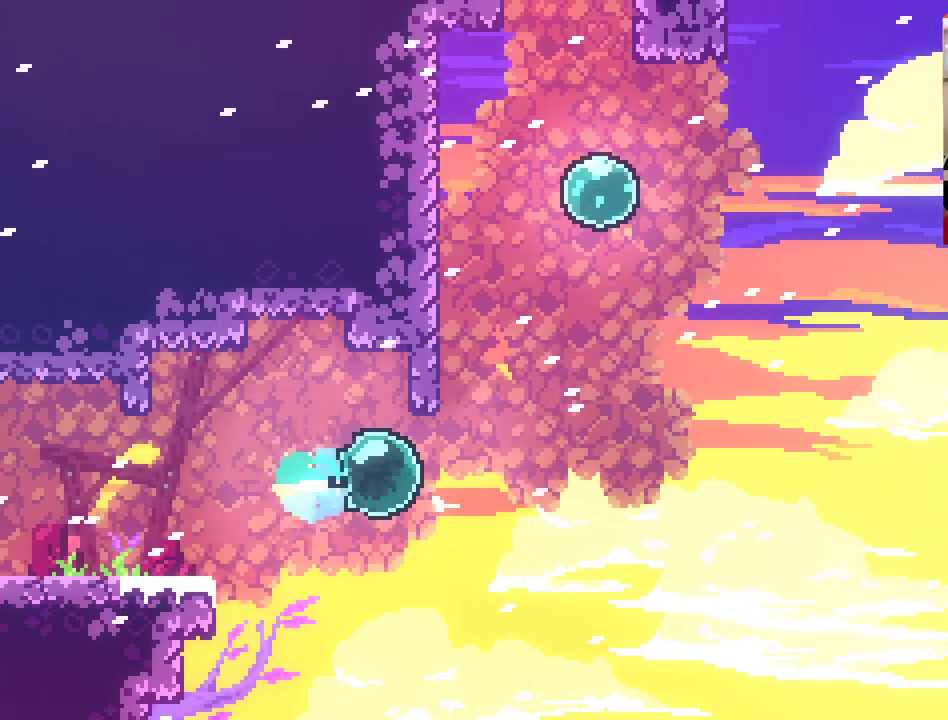
{"buttons": ["A", "X"], "left_stick": "up-left", "right_stick": "center", "events": [[233, "left_stick", "up"], [300, "X", "down"], [317, "left_stick", "up-left"]]}
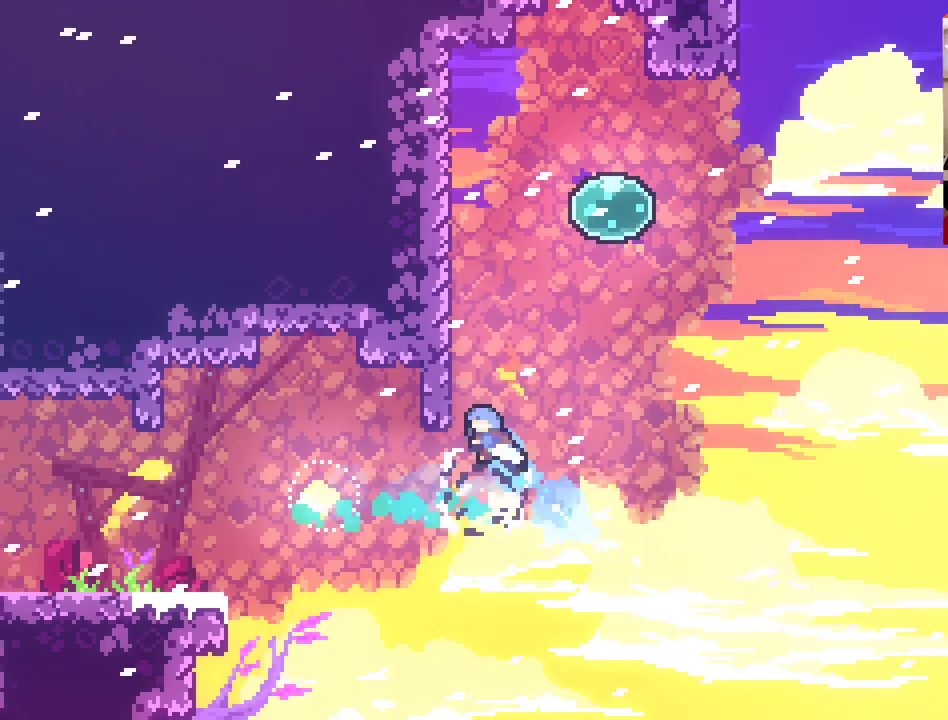
{"buttons": ["L2"], "left_stick": "up", "right_stick": "center", "events": [[233, "L2", "down"], [233, "left_stick", "up"], [267, "X", "up"], [283, "A", "up"]]}
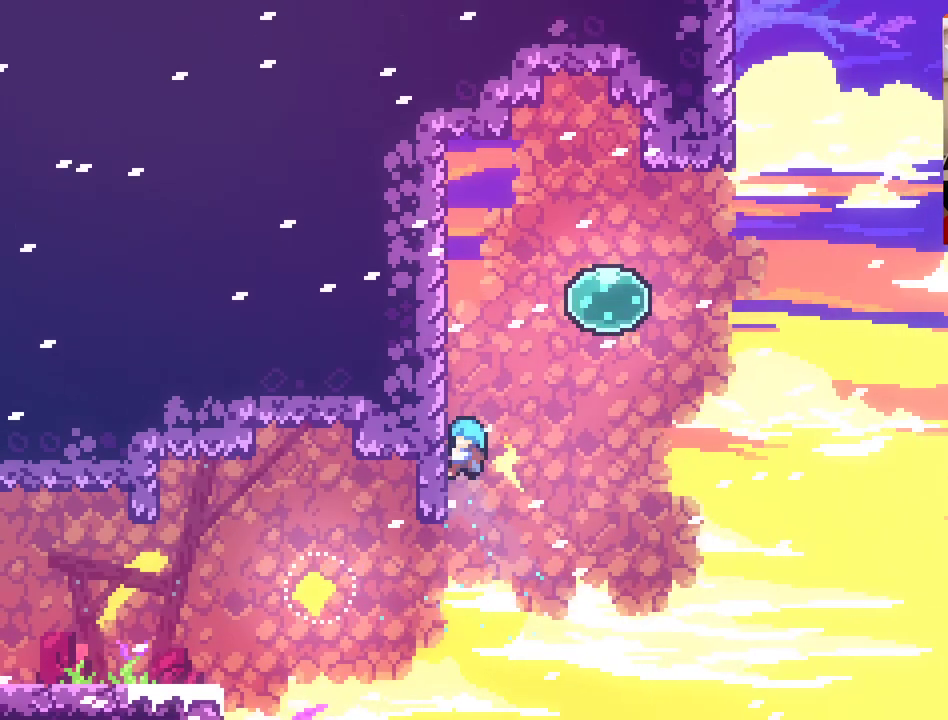
{"buttons": ["L2"], "left_stick": "up-right", "right_stick": "center", "events": [[250, "left_stick", "up-right"]]}